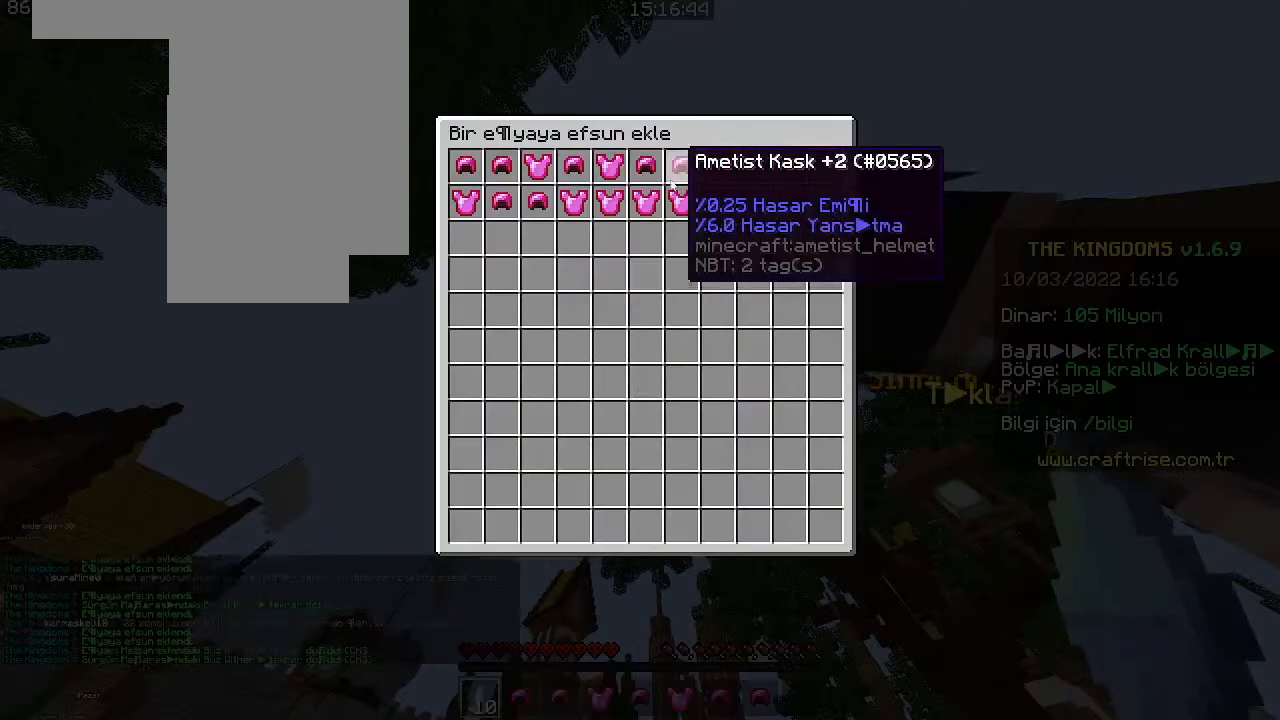
Gameplay with keyboard and mouse; each line is a JSON object with the keys and mouse buttons held at the frame after it. "events" lists presses ("down") and releases ("up") of "a", "d", "s", "space", "w", "mouse_left" and "mouse_right" between this image and that frame as [ms after this image, input, new state], when the widget could be followed in between. "mouse_left", "mouse_right" = the "left", "right" buttons of the "mouse" list. No other keys are recorded. Fast repeated clicks can show as one long hold. Mouse movement is not recorded. Not read: other_keys.
{"keys": [], "mouse": [], "events": []}
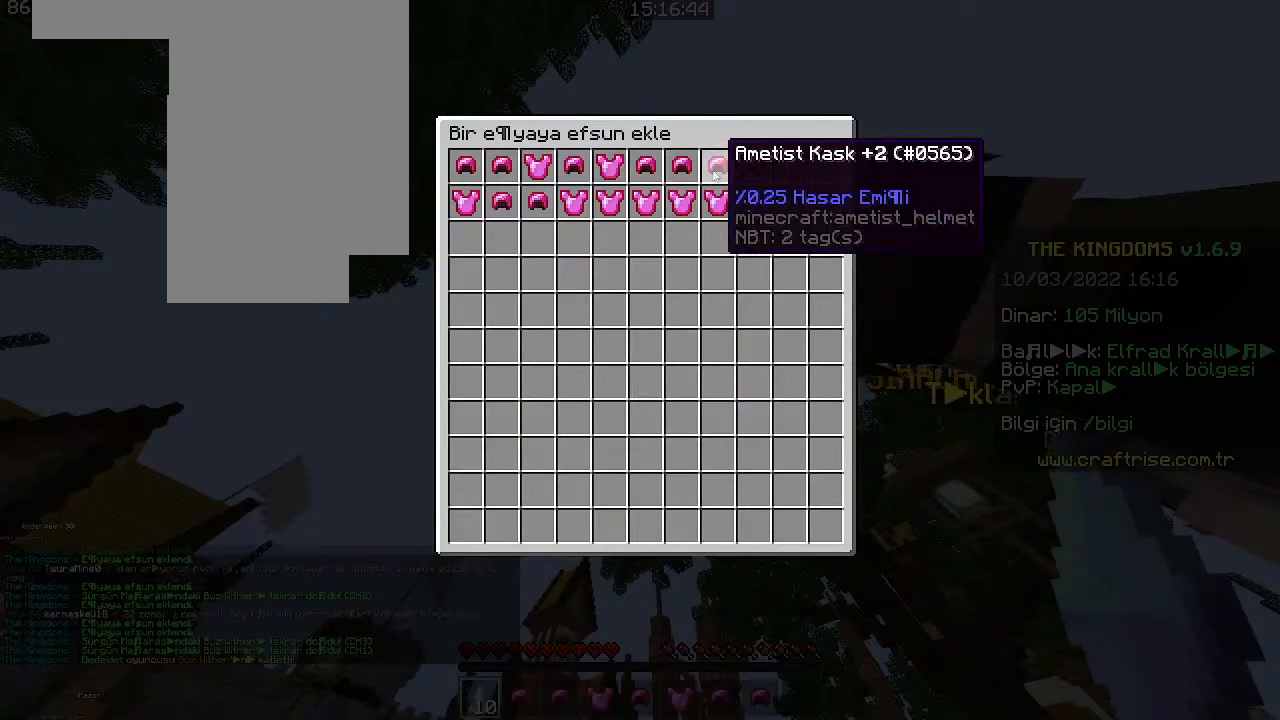
{"keys": [], "mouse": [], "events": [[166, "mouse_left", "down"], [300, "mouse_left", "up"], [300, "mouse_right", "down"], [433, "mouse_right", "up"]]}
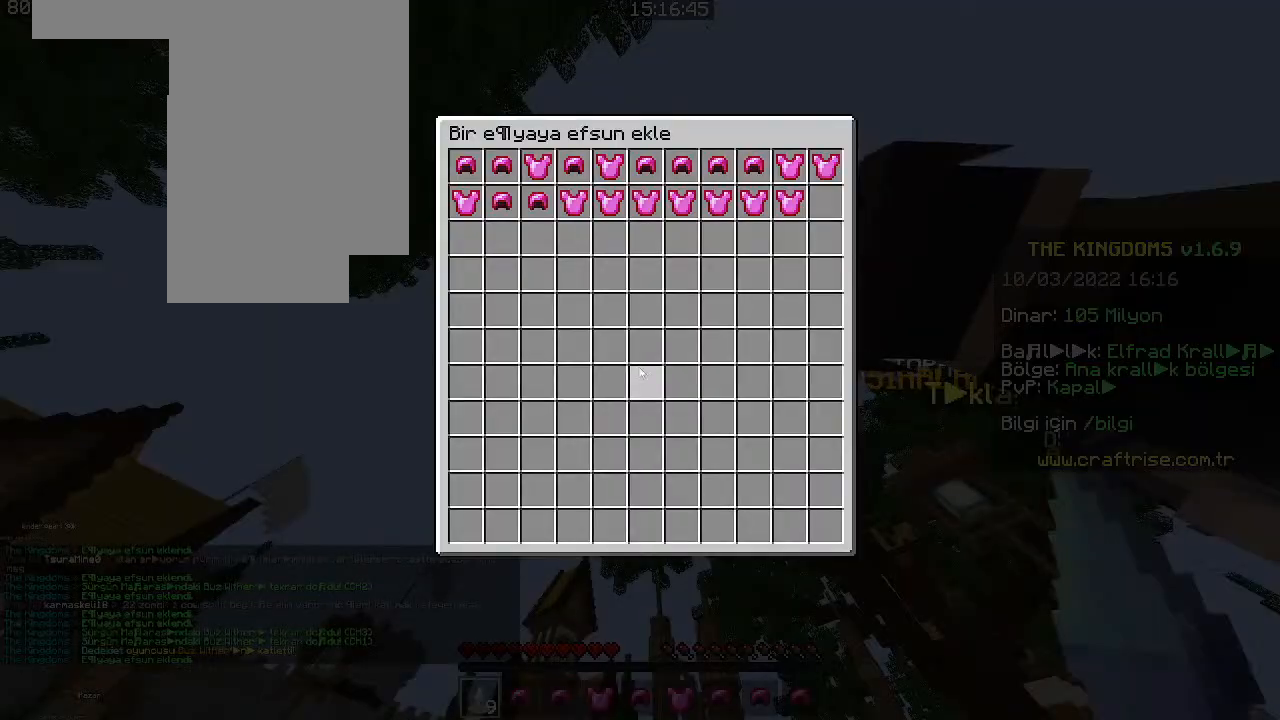
{"keys": [], "mouse": [], "events": []}
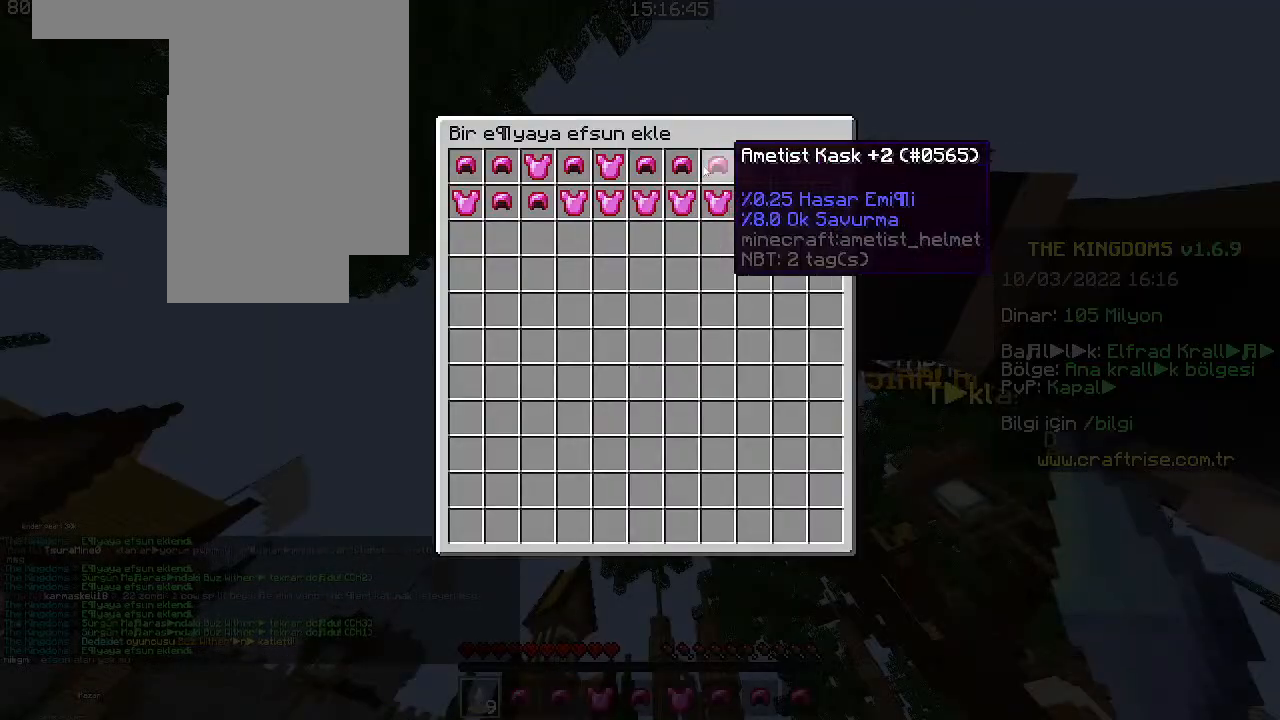
{"keys": [], "mouse": [], "events": []}
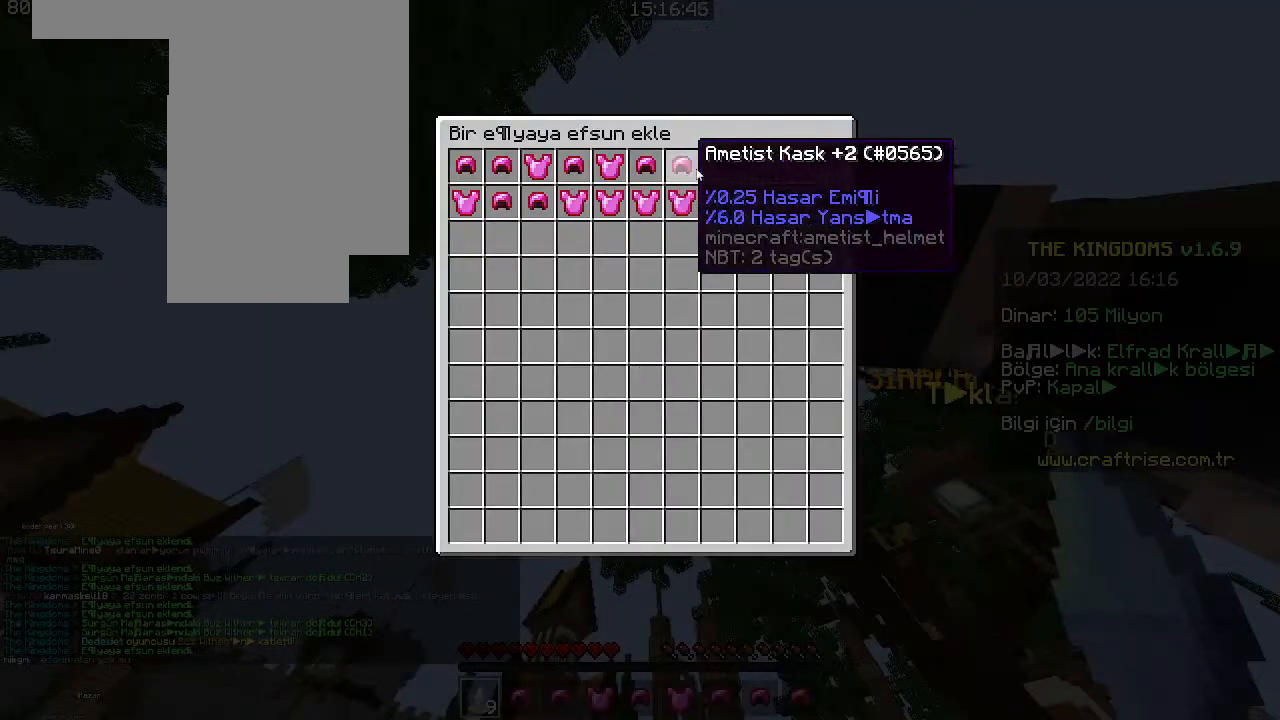
{"keys": [], "mouse": []}
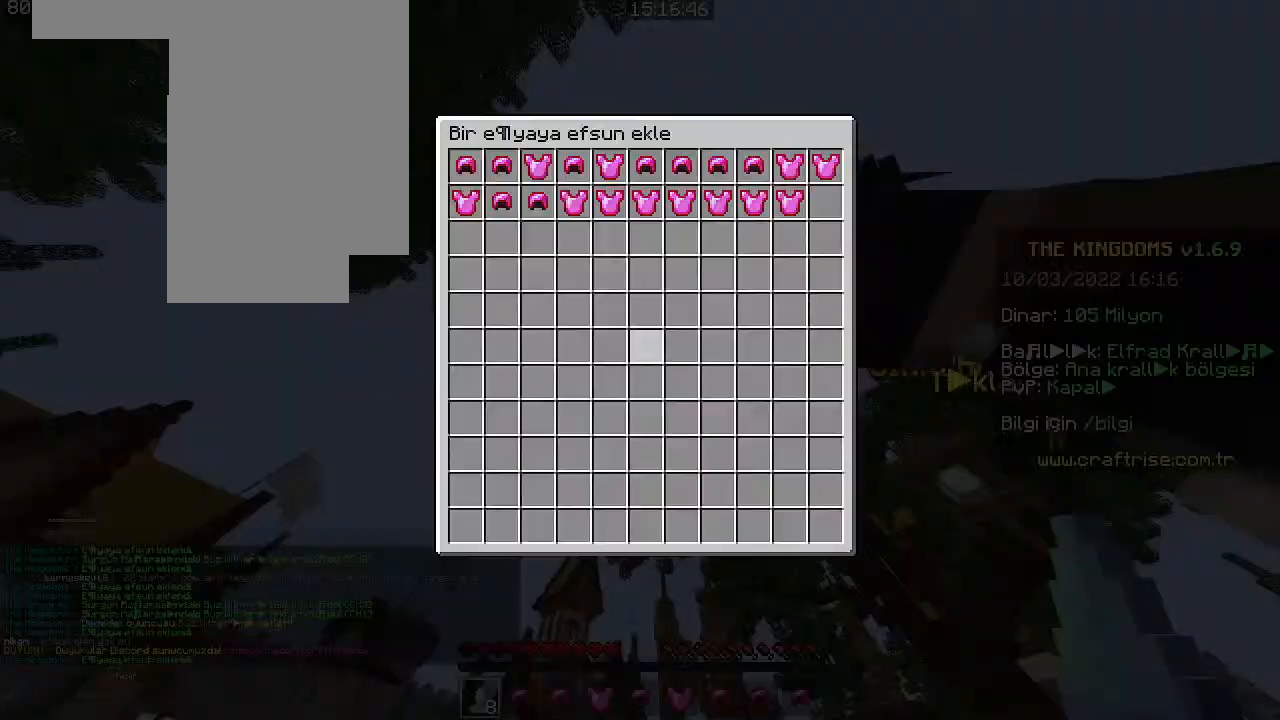
{"keys": [], "mouse": [], "events": []}
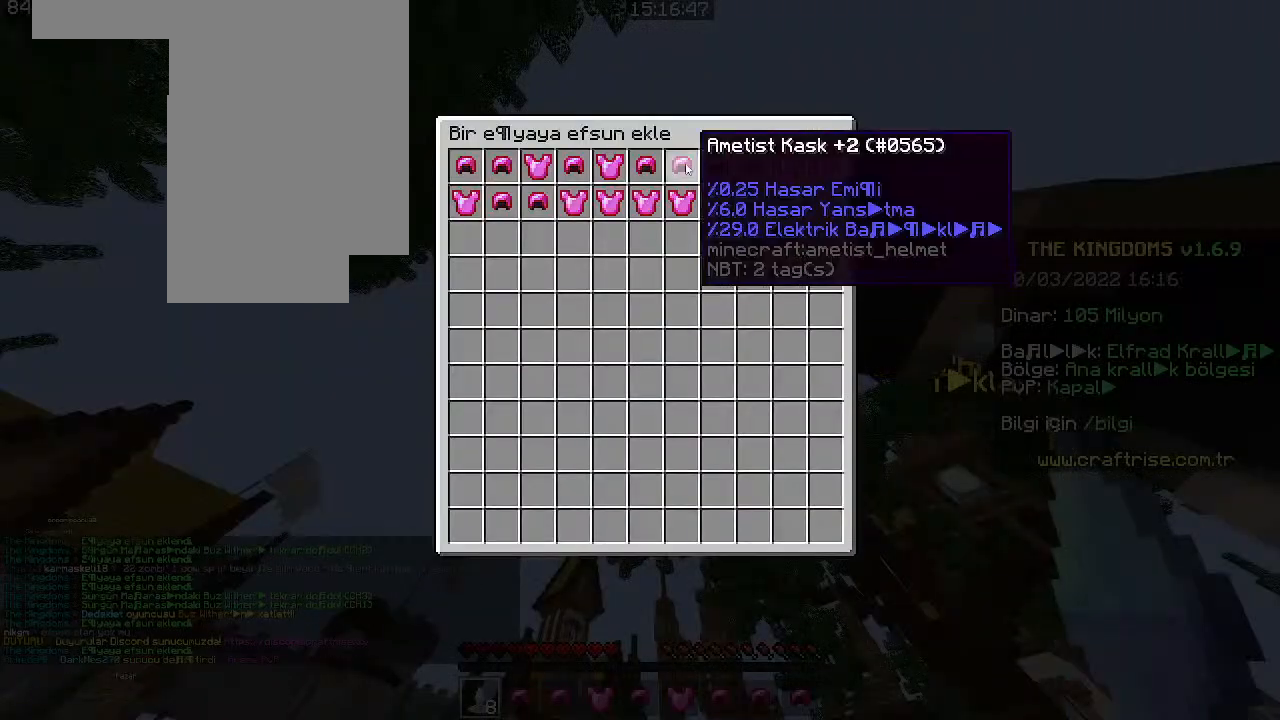
{"keys": [], "mouse": [], "events": []}
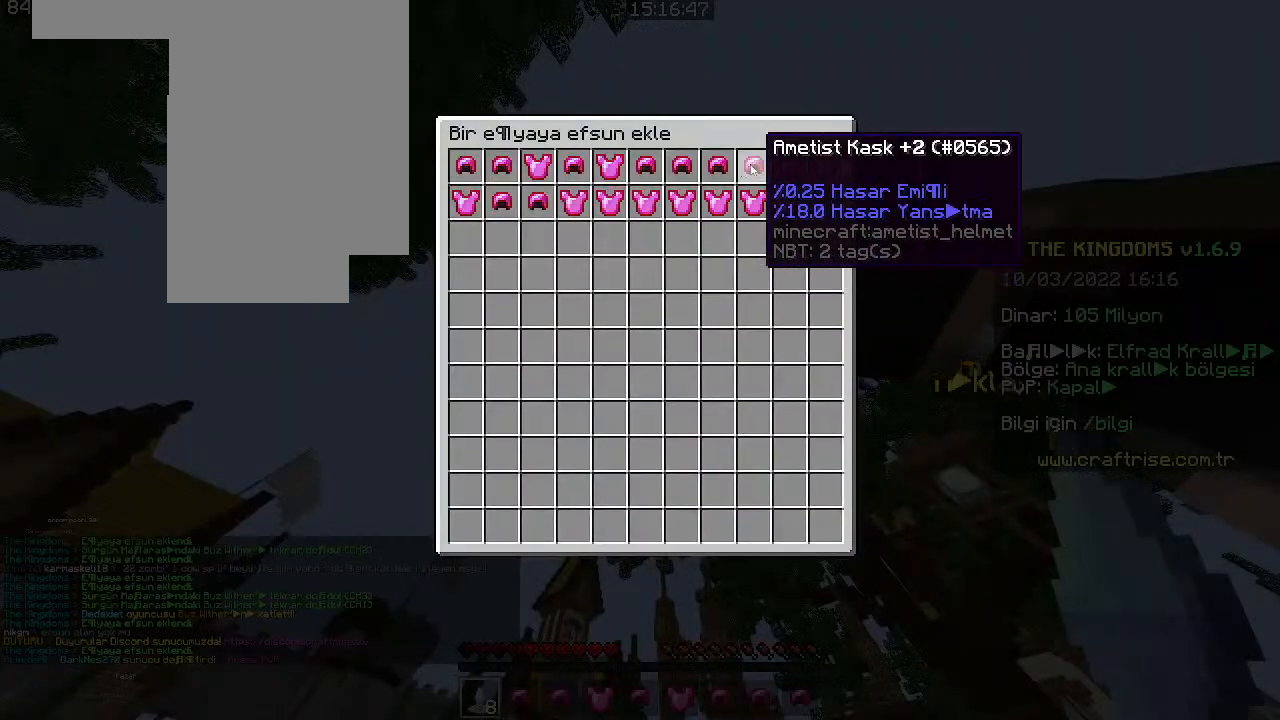
{"keys": [], "mouse": [], "events": []}